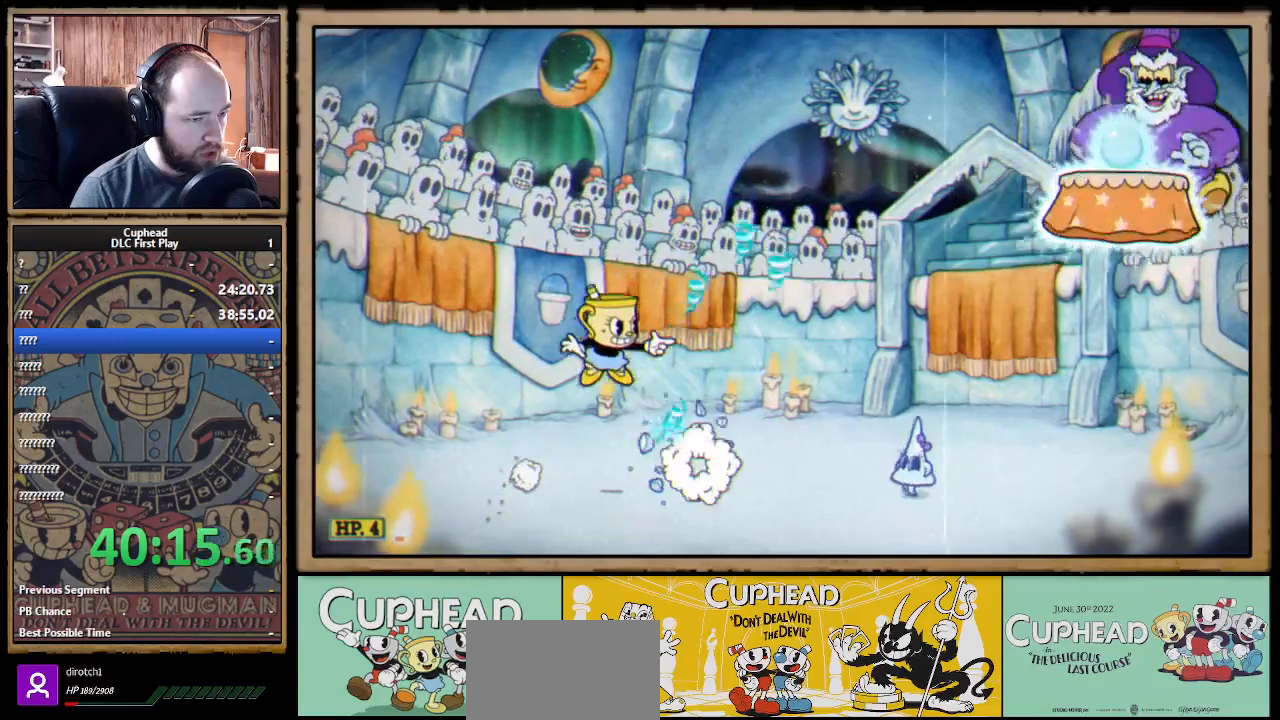
Gameplay with a controller (Xbox layout); each line is a JSON object with the inputs held at the frame after it. "events" lists button and stick changes between this image and that frame as [ms after this image, input, new state], when the widget could be followed in between.
{"buttons": ["A", "X"], "left_stick": "center", "right_stick": "center", "events": [[267, "left_stick", "center"], [483, "A", "down"]]}
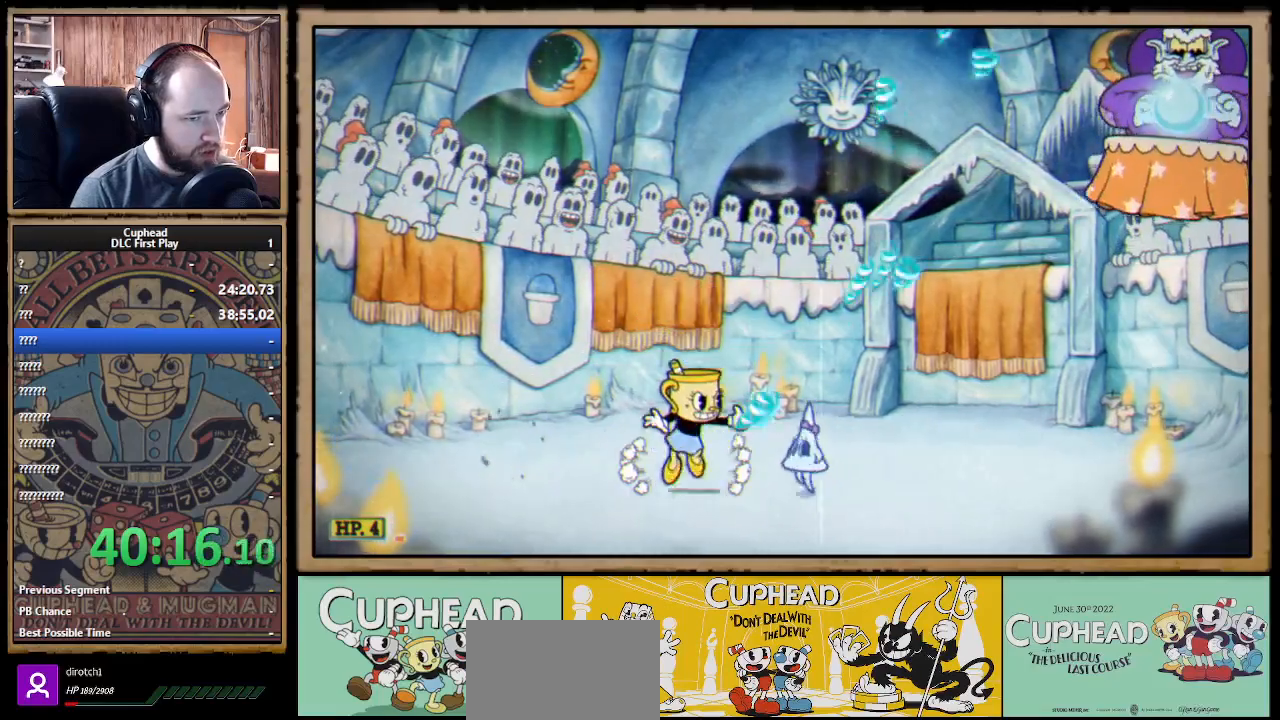
{"buttons": ["X"], "left_stick": "center", "right_stick": "center", "events": [[67, "left_stick", "right"], [167, "A", "up"], [450, "left_stick", "center"]]}
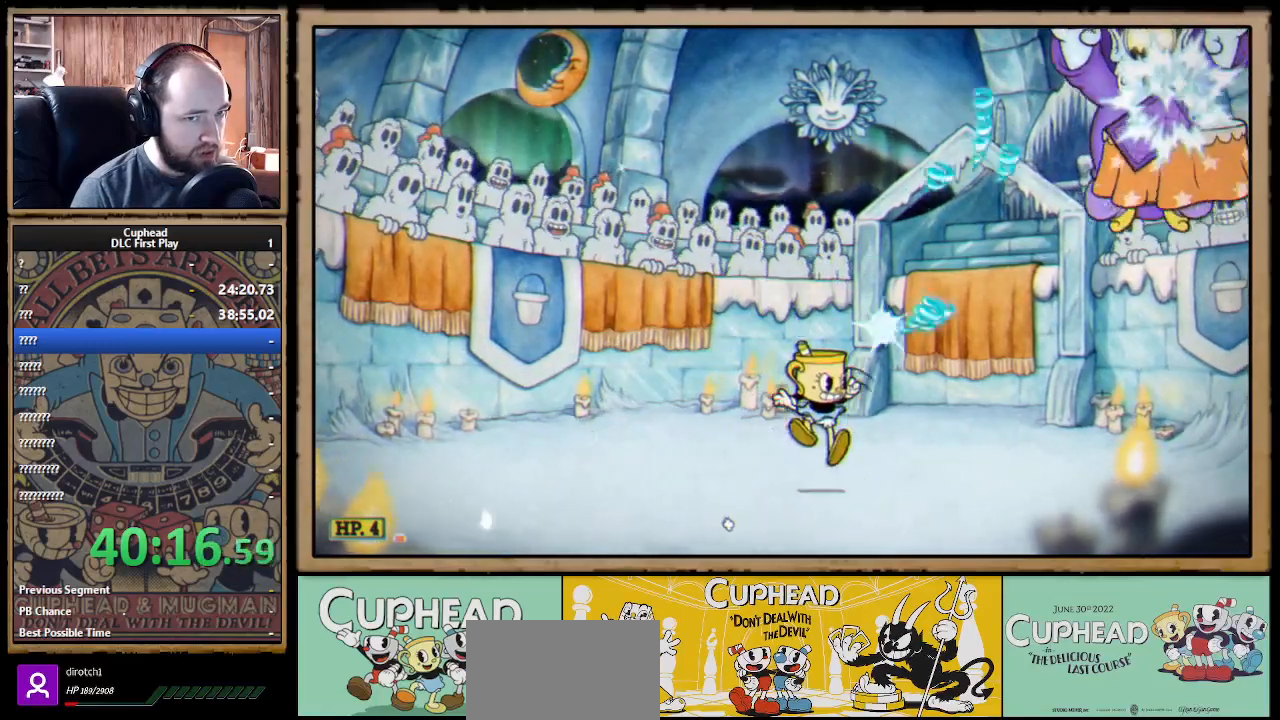
{"buttons": ["X"], "left_stick": "up", "right_stick": "center", "events": [[117, "A", "down"], [200, "A", "up"], [483, "left_stick", "up"]]}
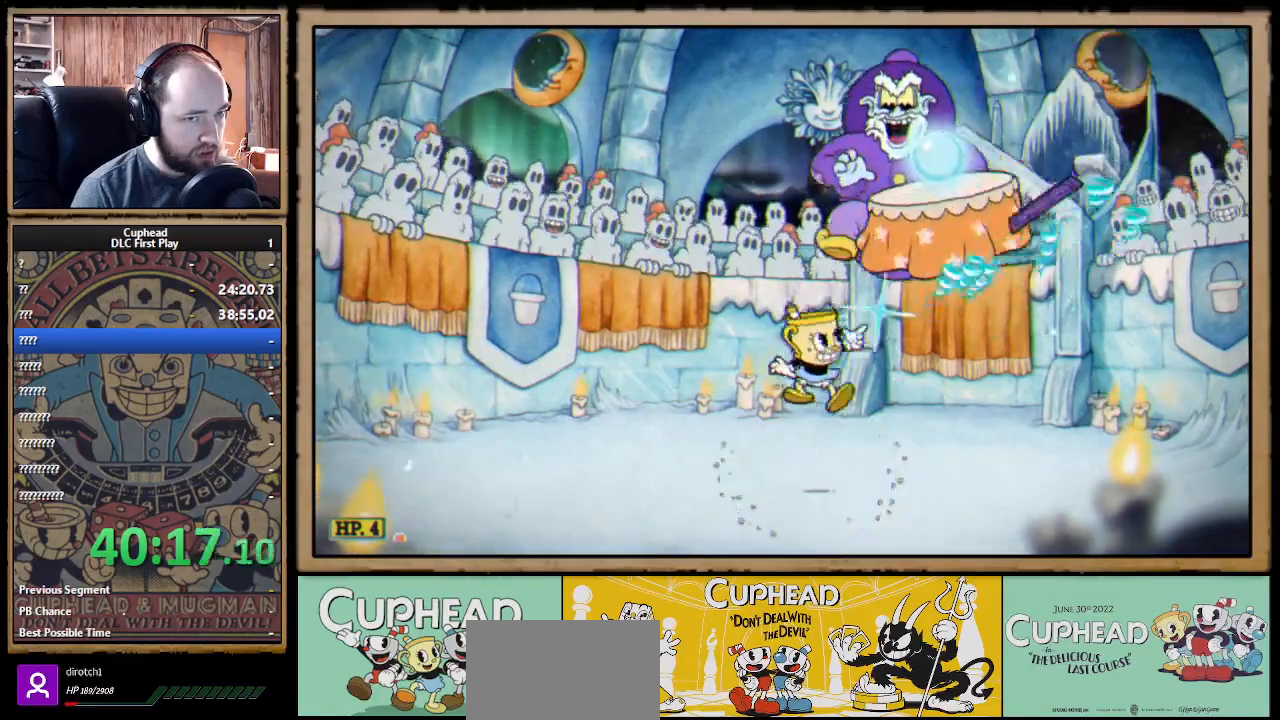
{"buttons": ["X"], "left_stick": "up", "right_stick": "center", "events": [[133, "R1", "down"], [483, "R1", "up"]]}
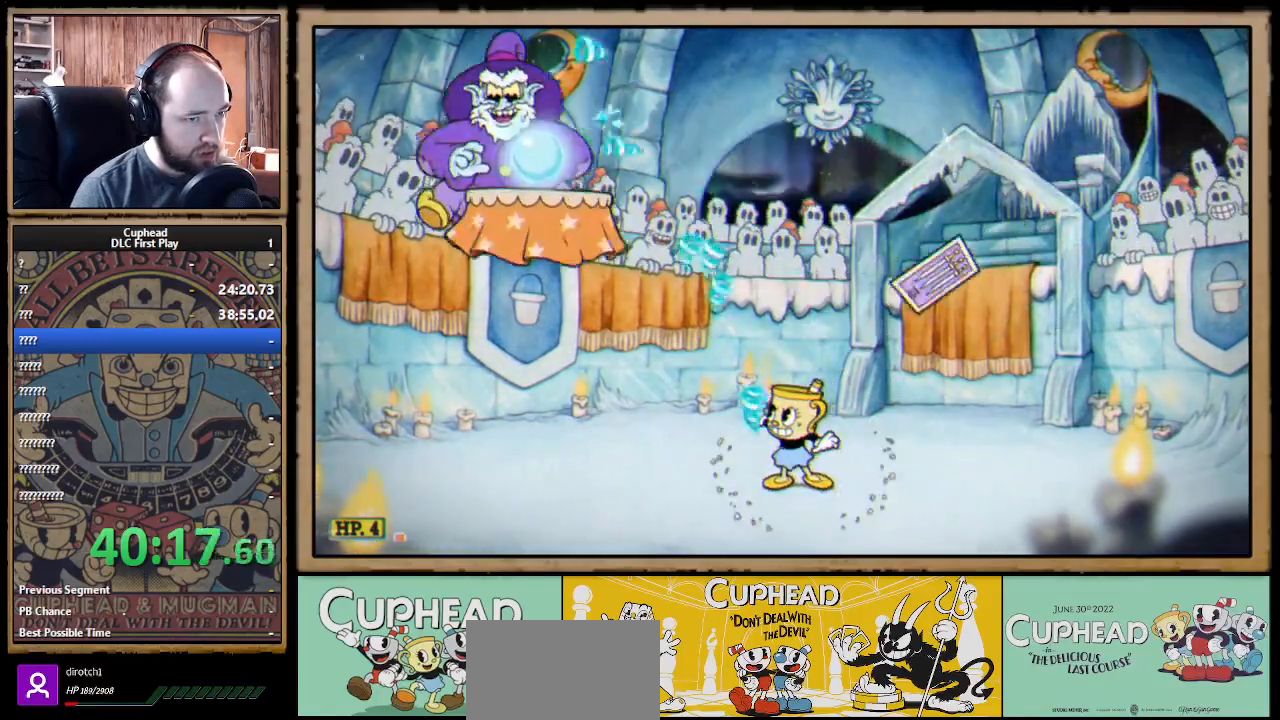
{"buttons": ["X"], "left_stick": "up-left", "right_stick": "center", "events": [[450, "left_stick", "up-left"]]}
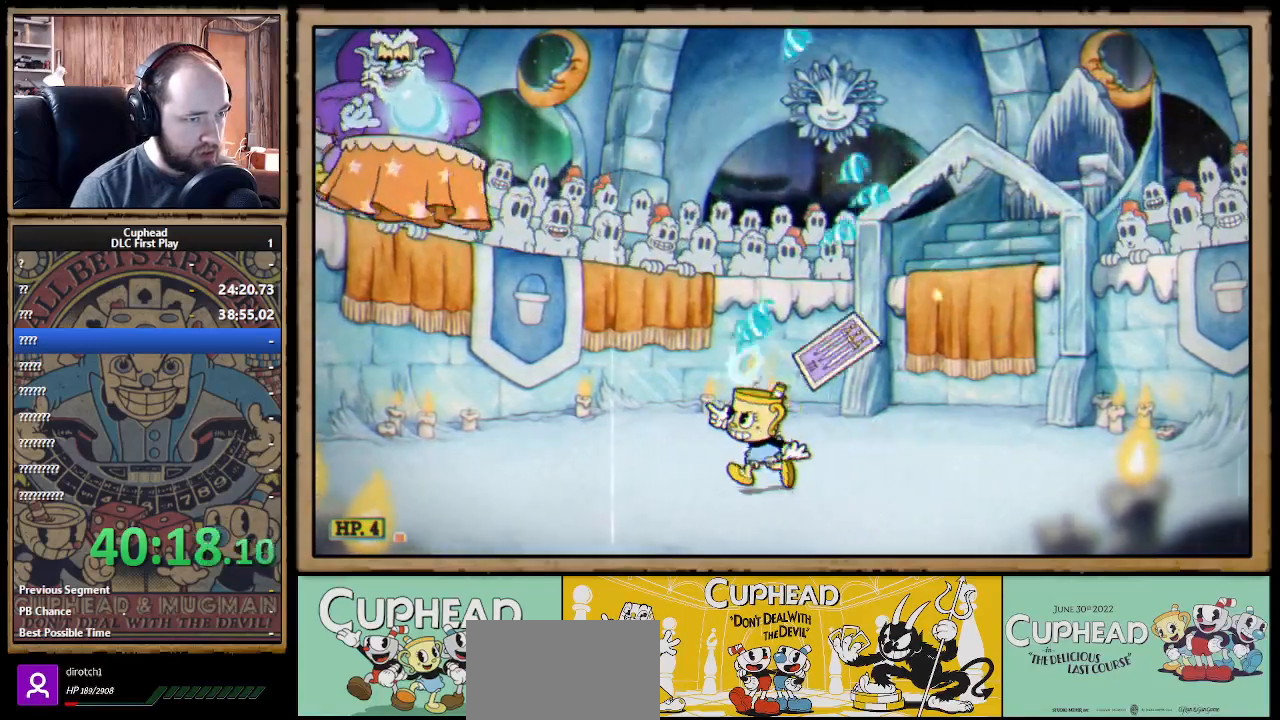
{"buttons": ["X"], "left_stick": "up-right", "right_stick": "center", "events": [[183, "A", "down"], [300, "left_stick", "up-right"], [500, "A", "up"]]}
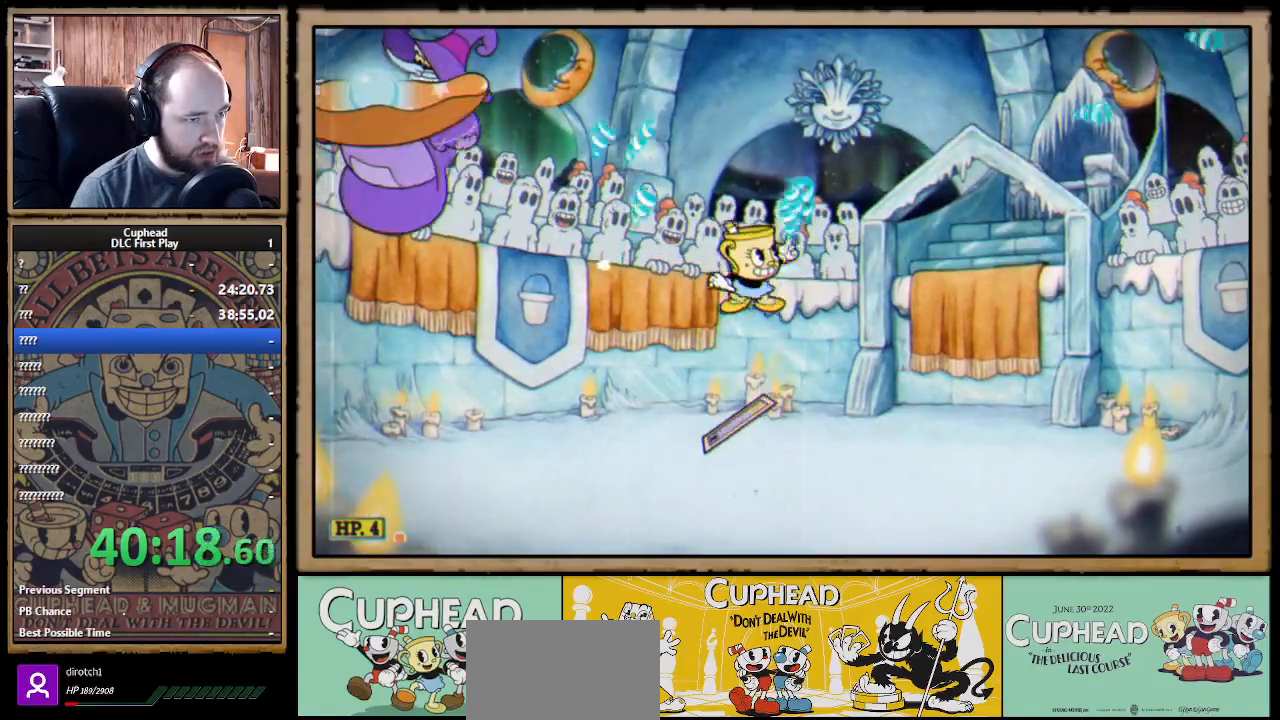
{"buttons": ["X"], "left_stick": "up", "right_stick": "center", "events": [[233, "left_stick", "up"]]}
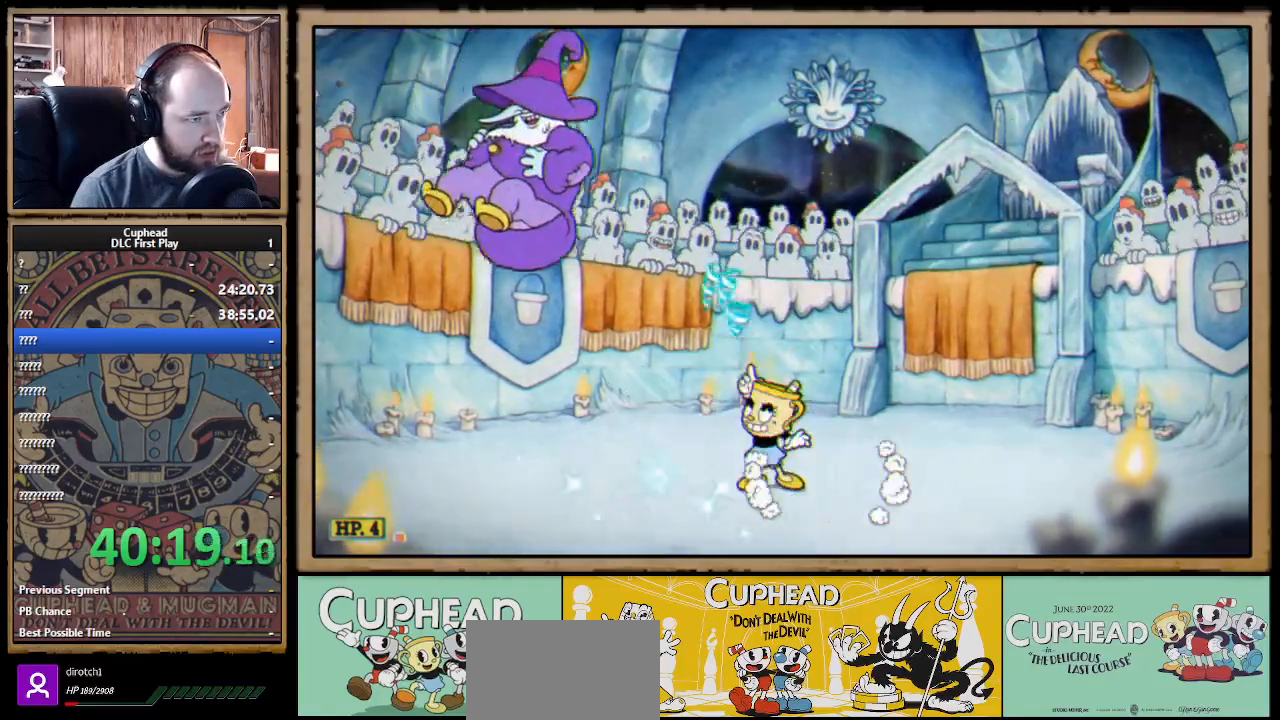
{"buttons": ["X"], "left_stick": "up", "right_stick": "center", "events": [[67, "left_stick", "up-left"], [233, "left_stick", "up"]]}
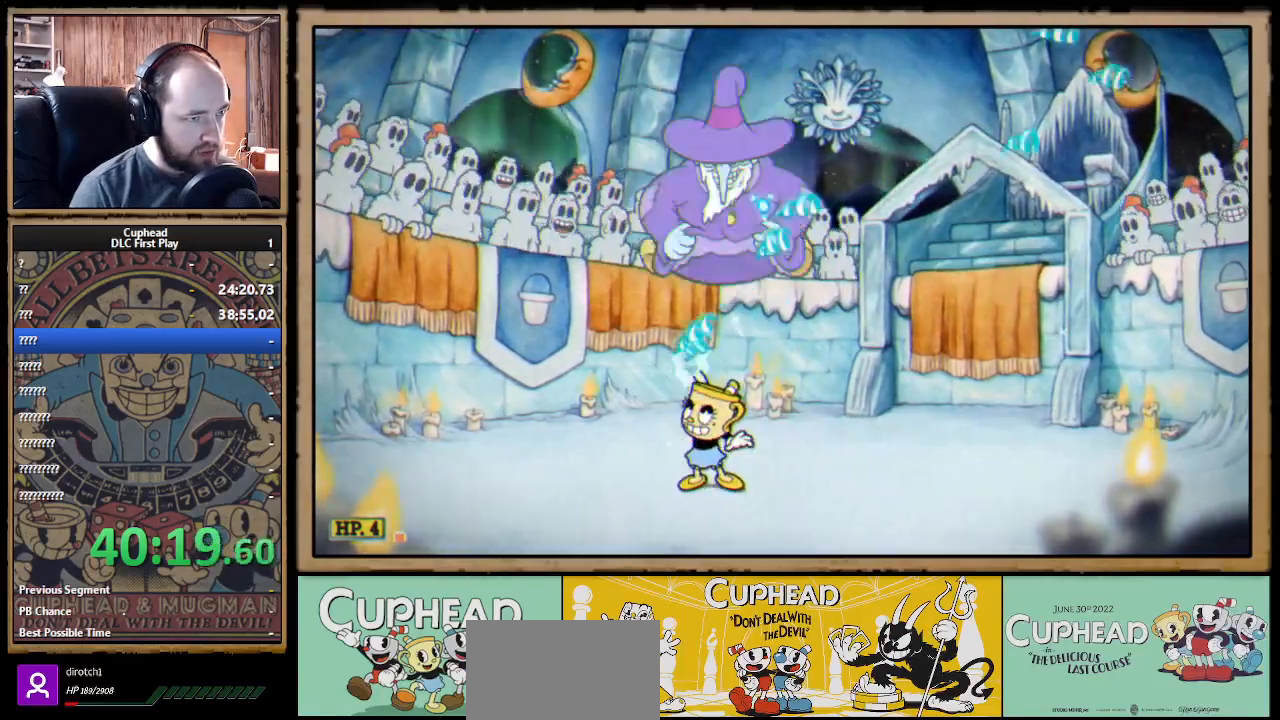
{"buttons": ["X"], "left_stick": "up", "right_stick": "center", "events": []}
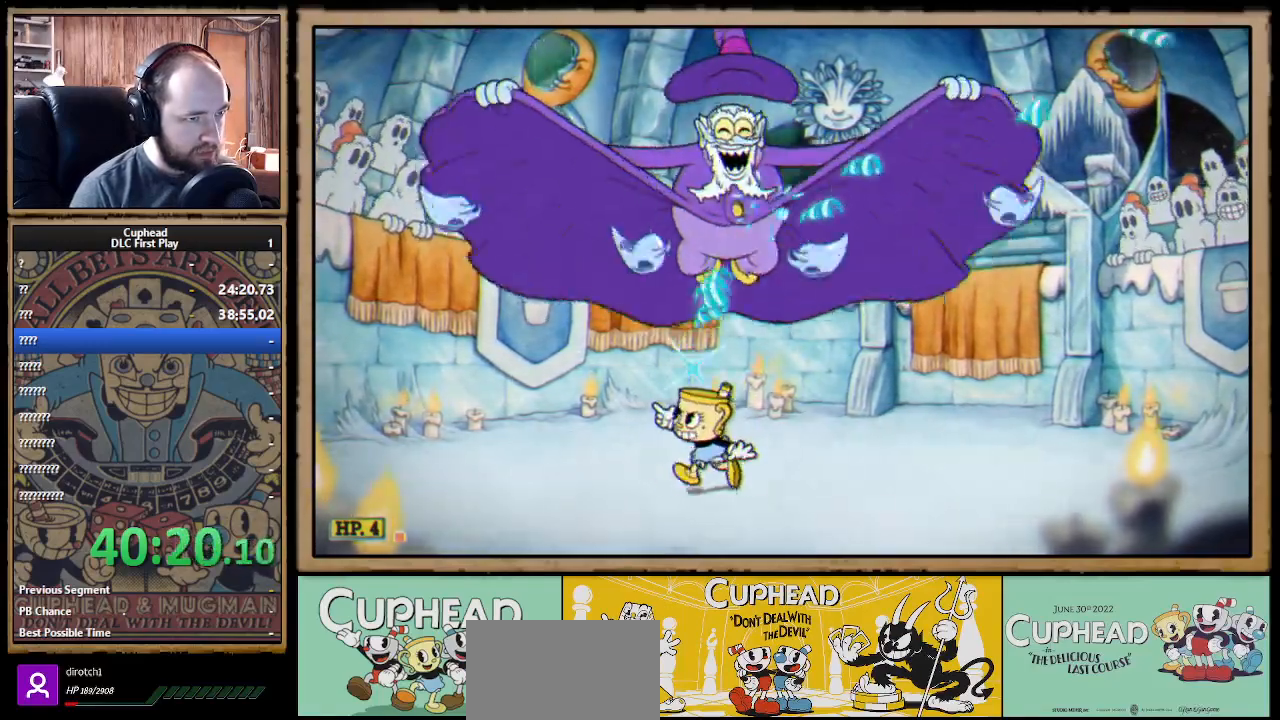
{"buttons": ["X"], "left_stick": "up", "right_stick": "center", "events": []}
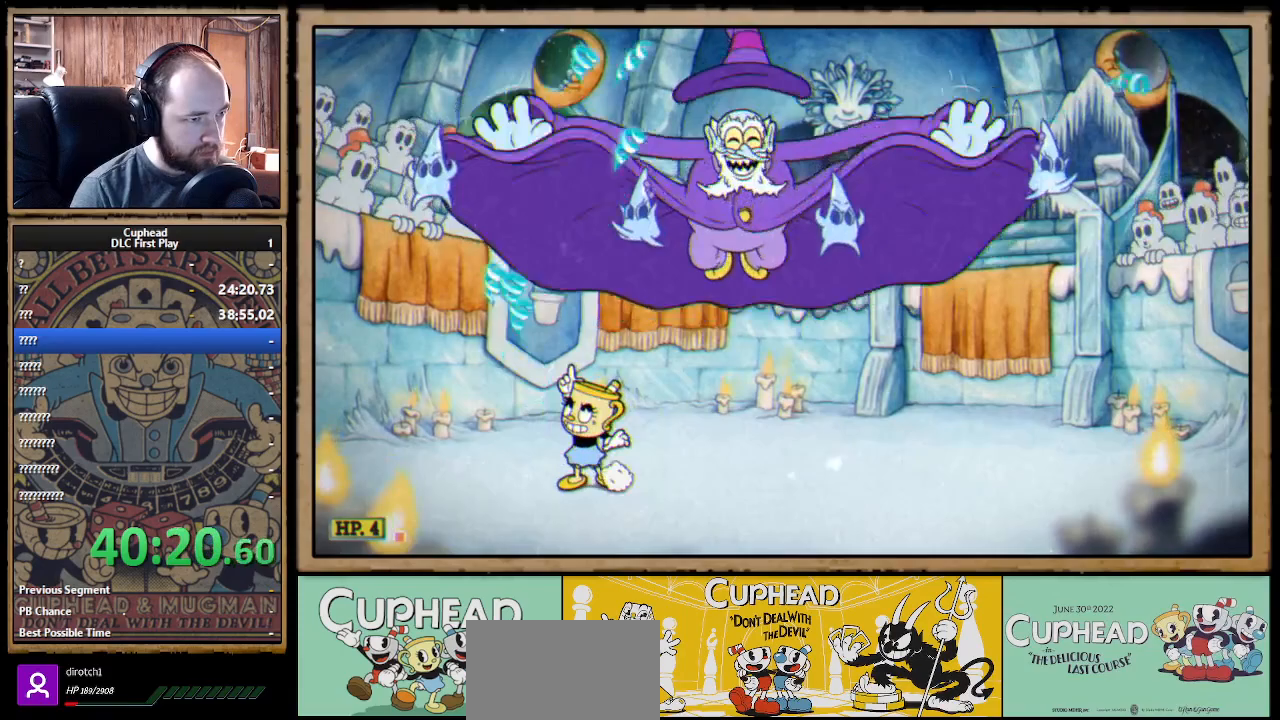
{"buttons": ["X"], "left_stick": "up", "right_stick": "center", "events": []}
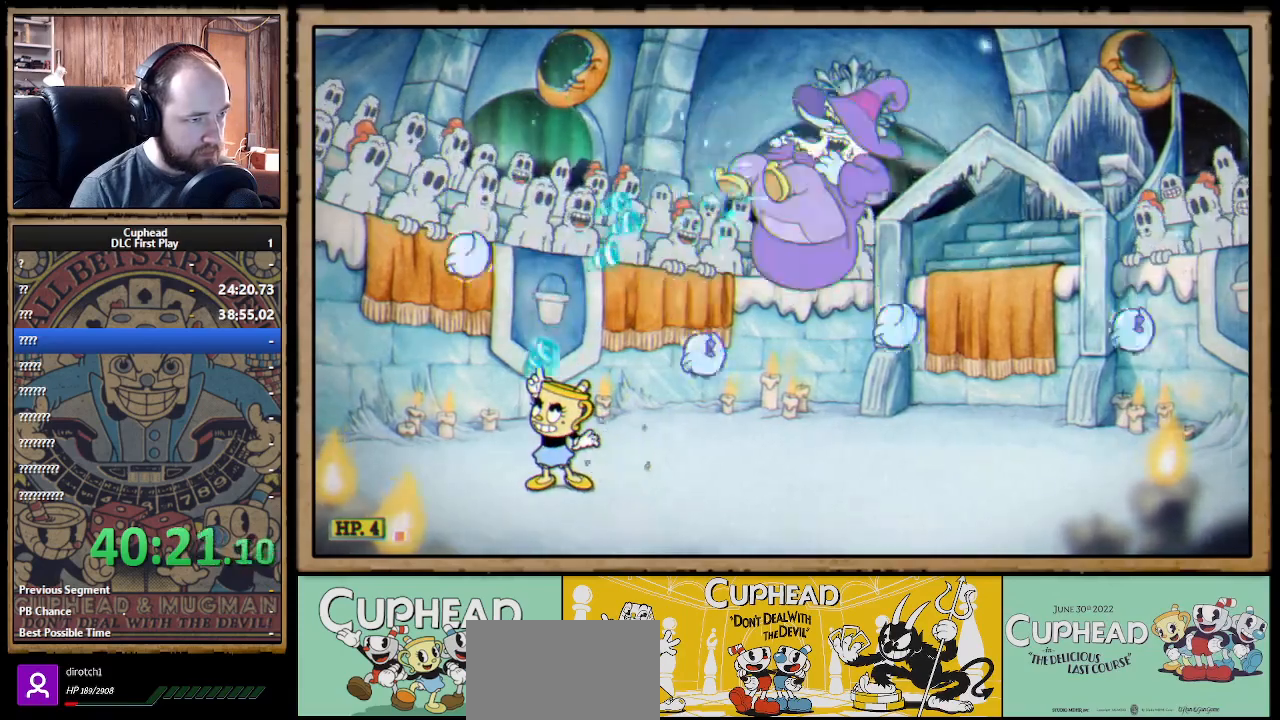
{"buttons": ["A", "X"], "left_stick": "up-left", "right_stick": "center", "events": [[67, "left_stick", "up-right"], [267, "A", "down"], [433, "left_stick", "up-left"]]}
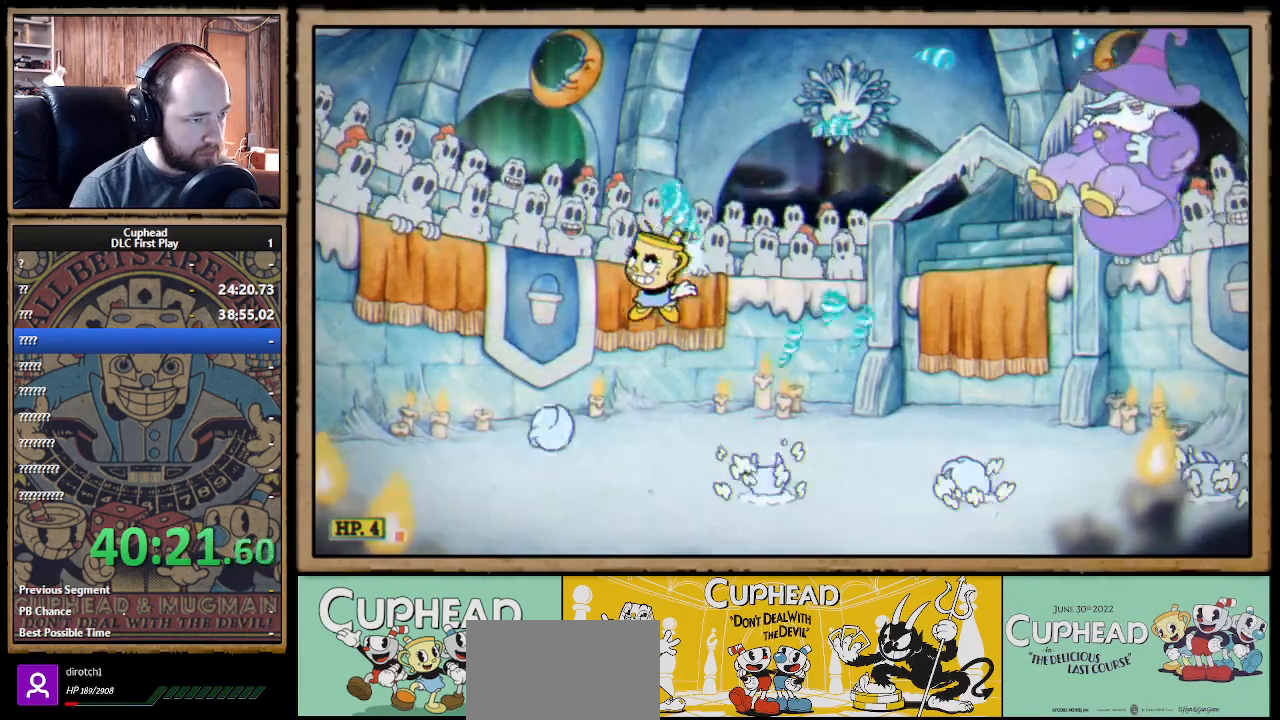
{"buttons": ["X", "R1"], "left_stick": "up", "right_stick": "center", "events": [[17, "A", "up"], [200, "left_stick", "up"], [433, "R1", "down"]]}
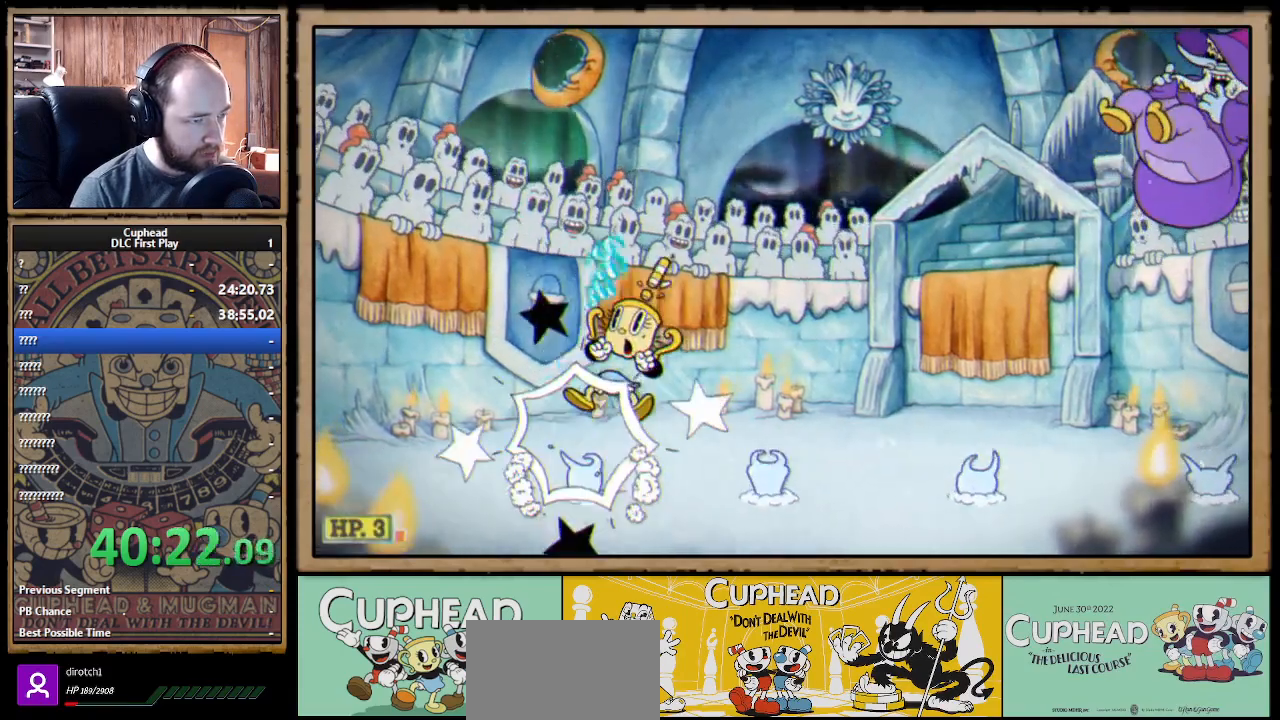
{"buttons": ["X", "R1"], "left_stick": "up", "right_stick": "center", "events": []}
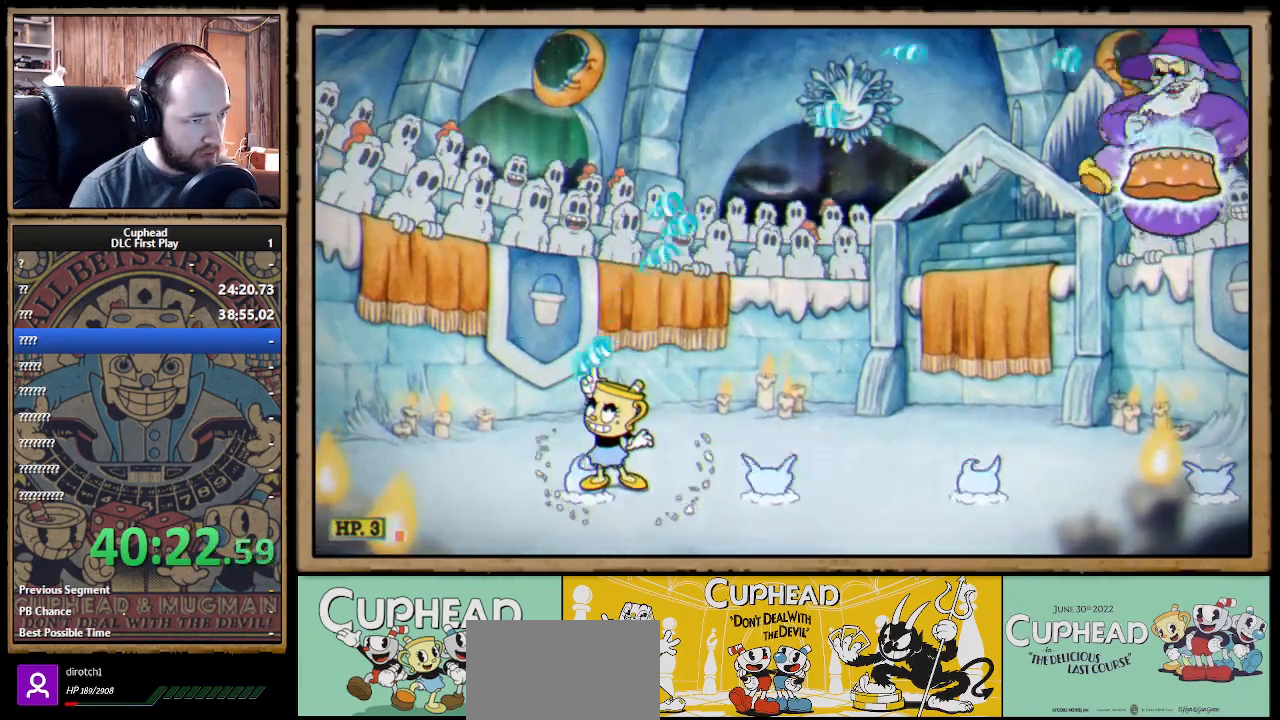
{"buttons": ["X", "R1"], "left_stick": "up", "right_stick": "center", "events": []}
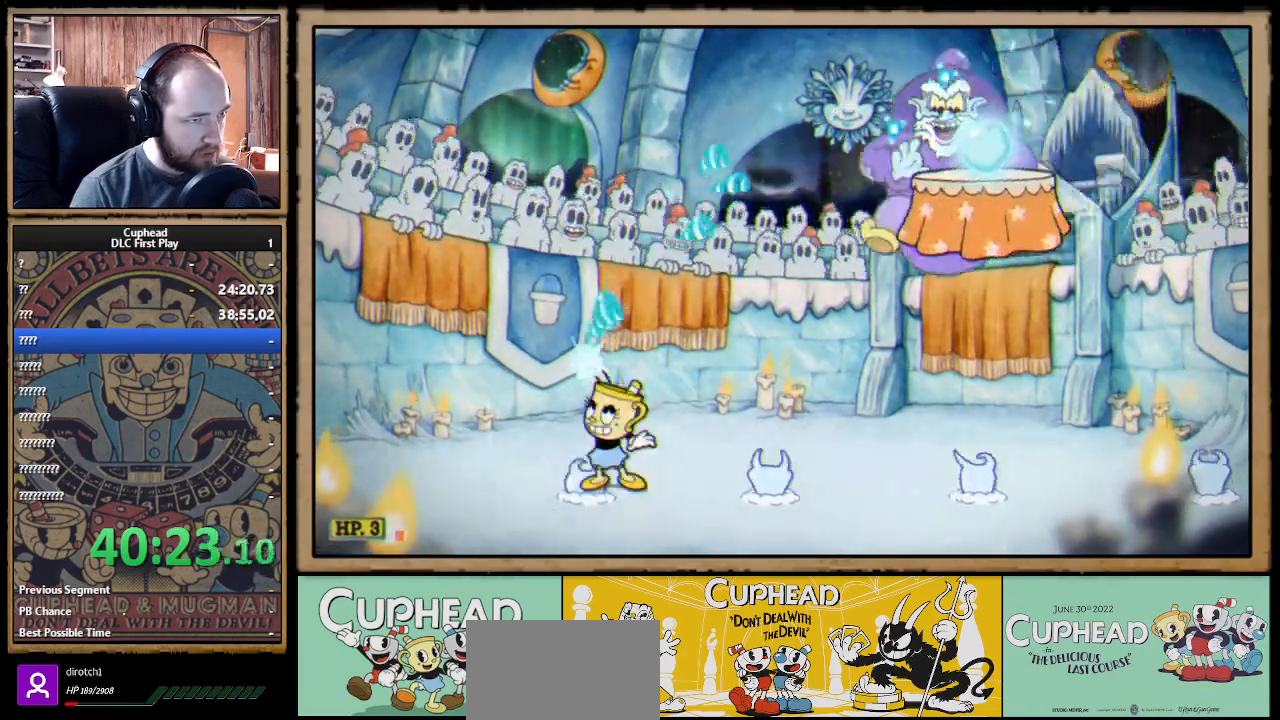
{"buttons": ["X"], "left_stick": "up-right", "right_stick": "center", "events": [[383, "R1", "up"], [400, "left_stick", "up-right"]]}
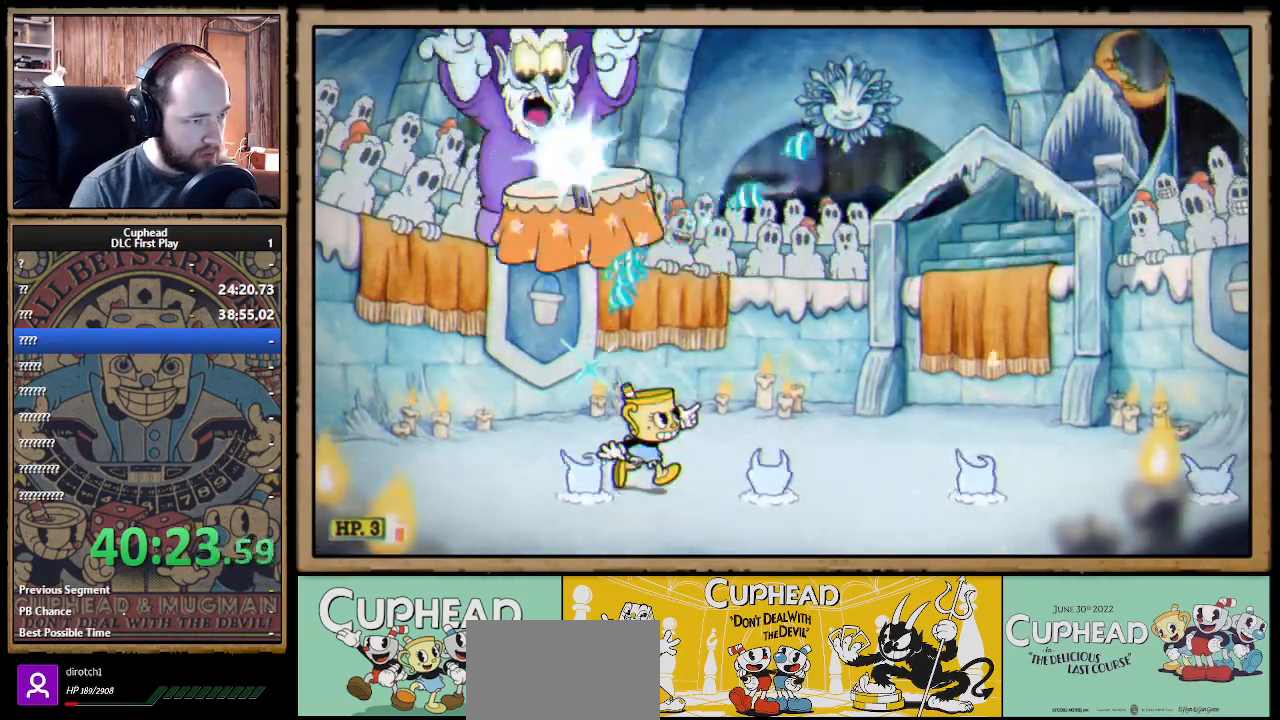
{"buttons": ["X"], "left_stick": "down-left", "right_stick": "center", "events": [[83, "R1", "down"], [133, "left_stick", "up-left"], [367, "left_stick", "down-left"], [483, "R1", "up"]]}
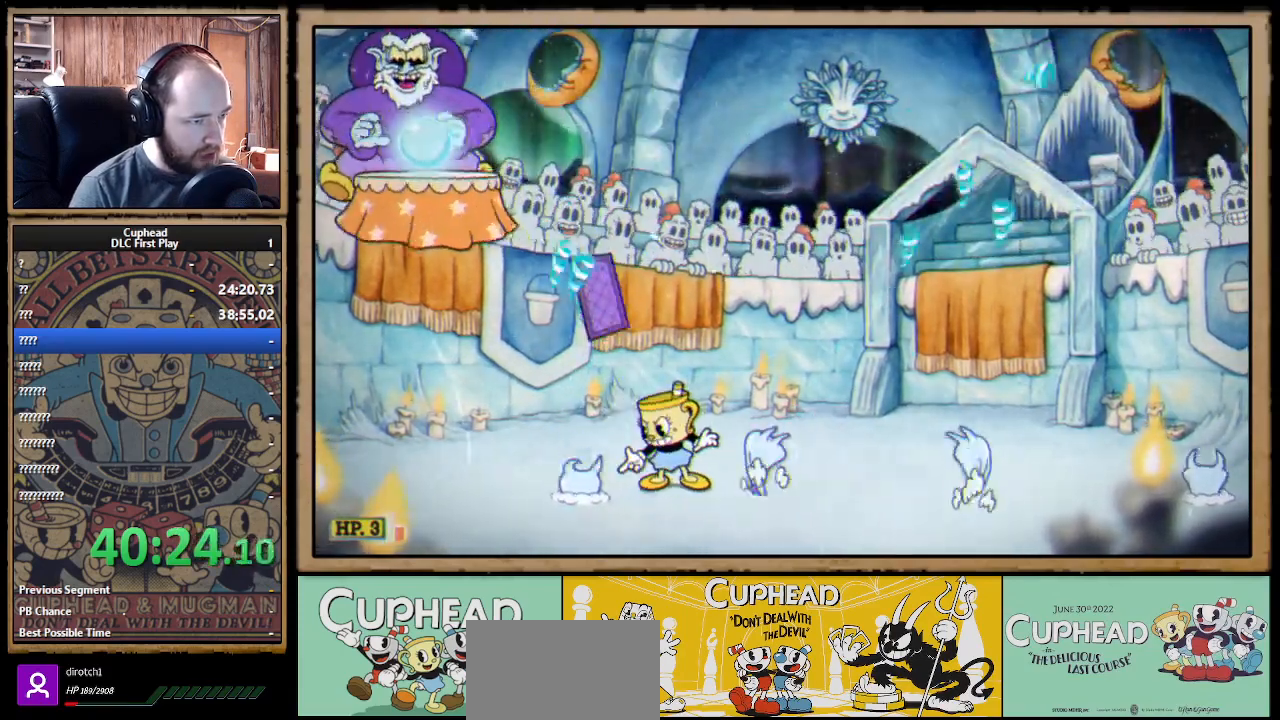
{"buttons": ["A", "X"], "left_stick": "right", "right_stick": "center", "events": [[100, "left_stick", "down"], [317, "left_stick", "right"], [383, "A", "down"]]}
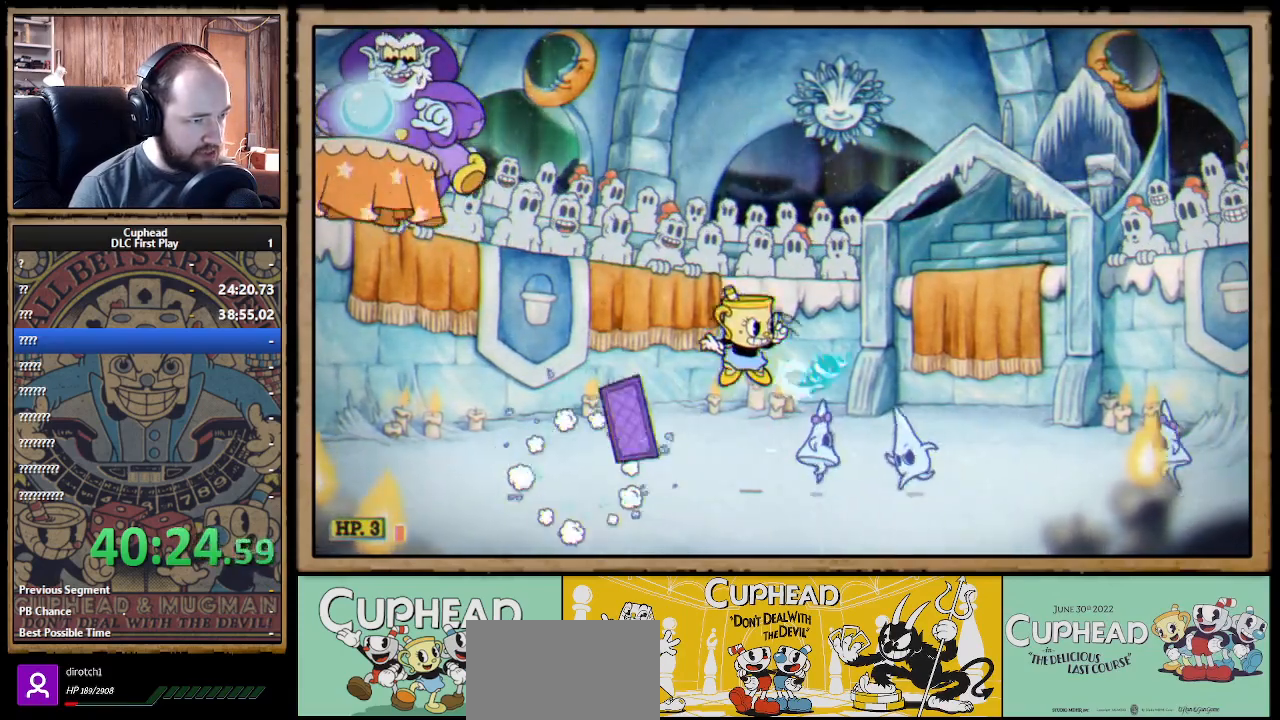
{"buttons": ["X"], "left_stick": "left", "right_stick": "center", "events": [[33, "left_stick", "center"], [83, "left_stick", "left"], [150, "A", "up"], [267, "B", "down"], [350, "B", "up"]]}
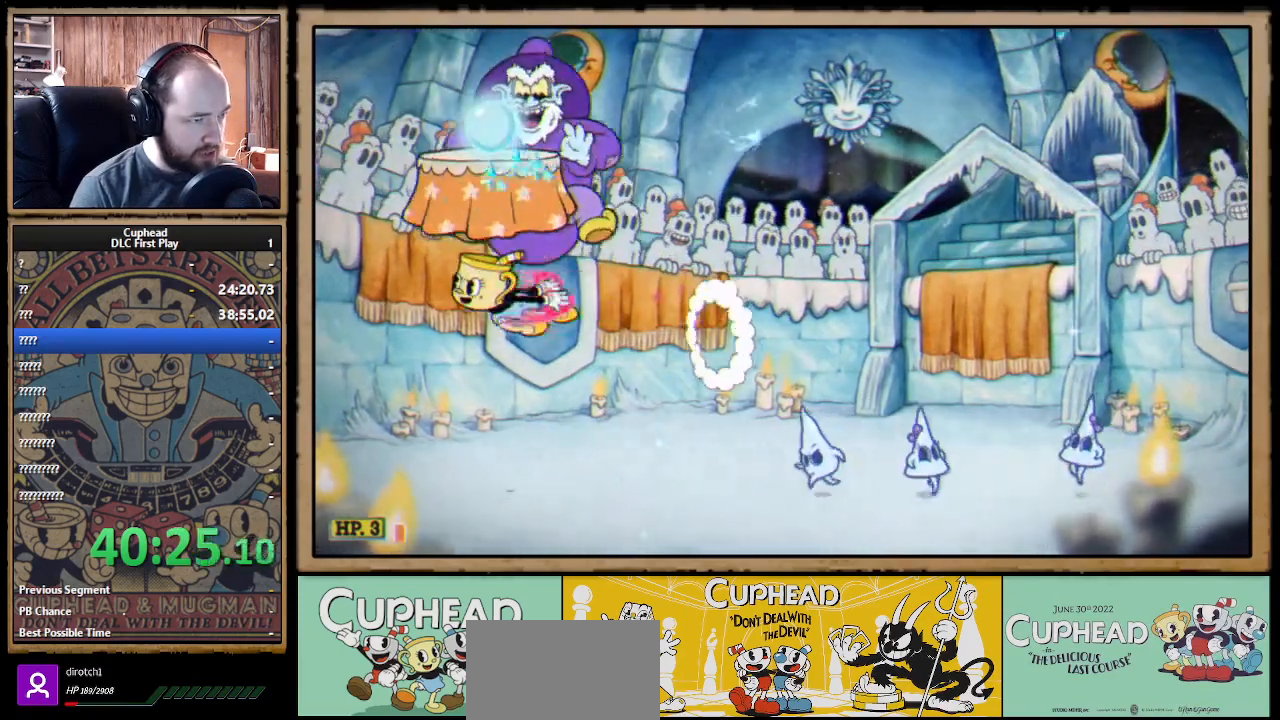
{"buttons": ["X"], "left_stick": "center", "right_stick": "center", "events": [[133, "left_stick", "up-right"], [500, "left_stick", "center"]]}
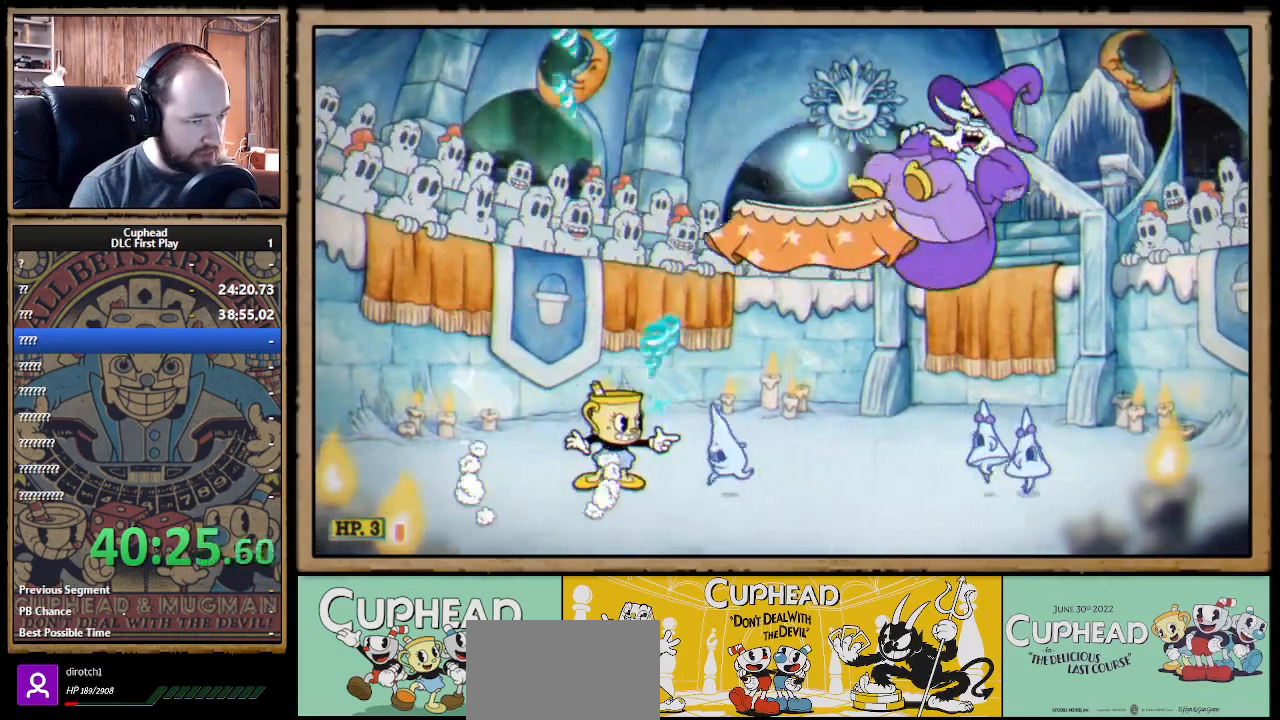
{"buttons": ["X"], "left_stick": "center", "right_stick": "center", "events": [[50, "A", "down"], [200, "left_stick", "right"], [267, "A", "up"], [450, "left_stick", "center"]]}
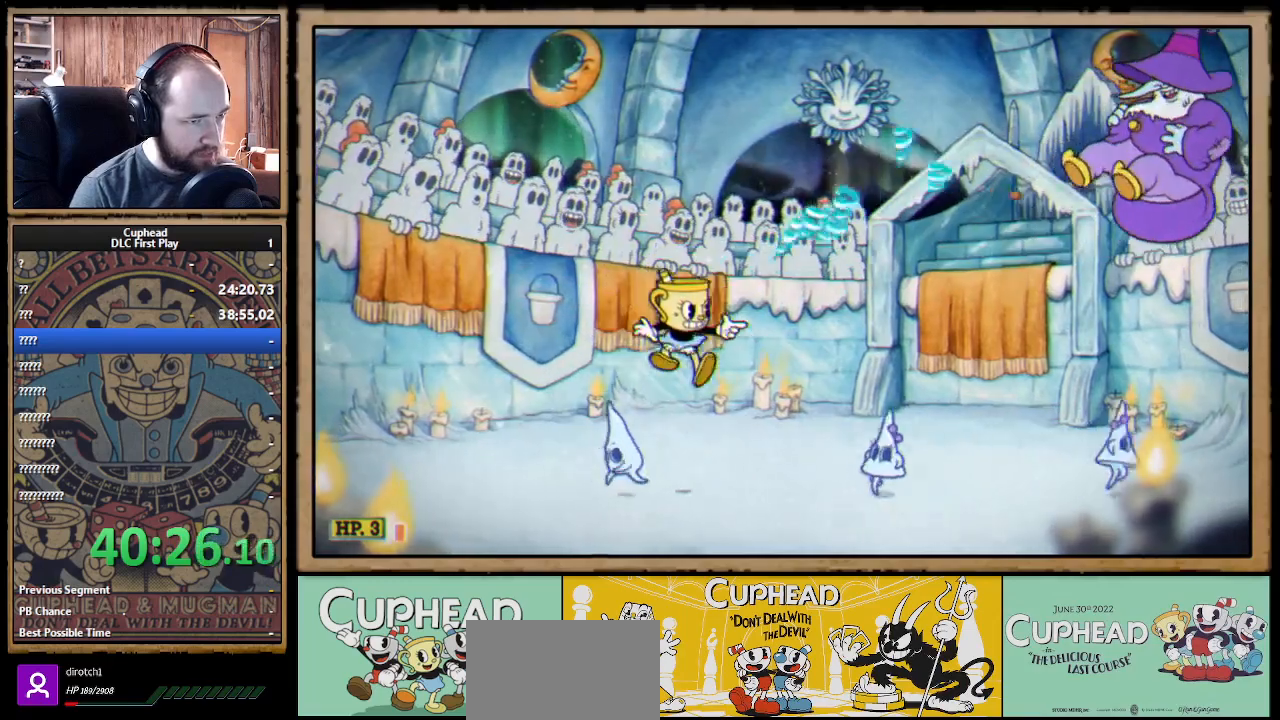
{"buttons": ["X"], "left_stick": "right", "right_stick": "center", "events": [[233, "left_stick", "right"], [267, "A", "down"], [367, "A", "up"]]}
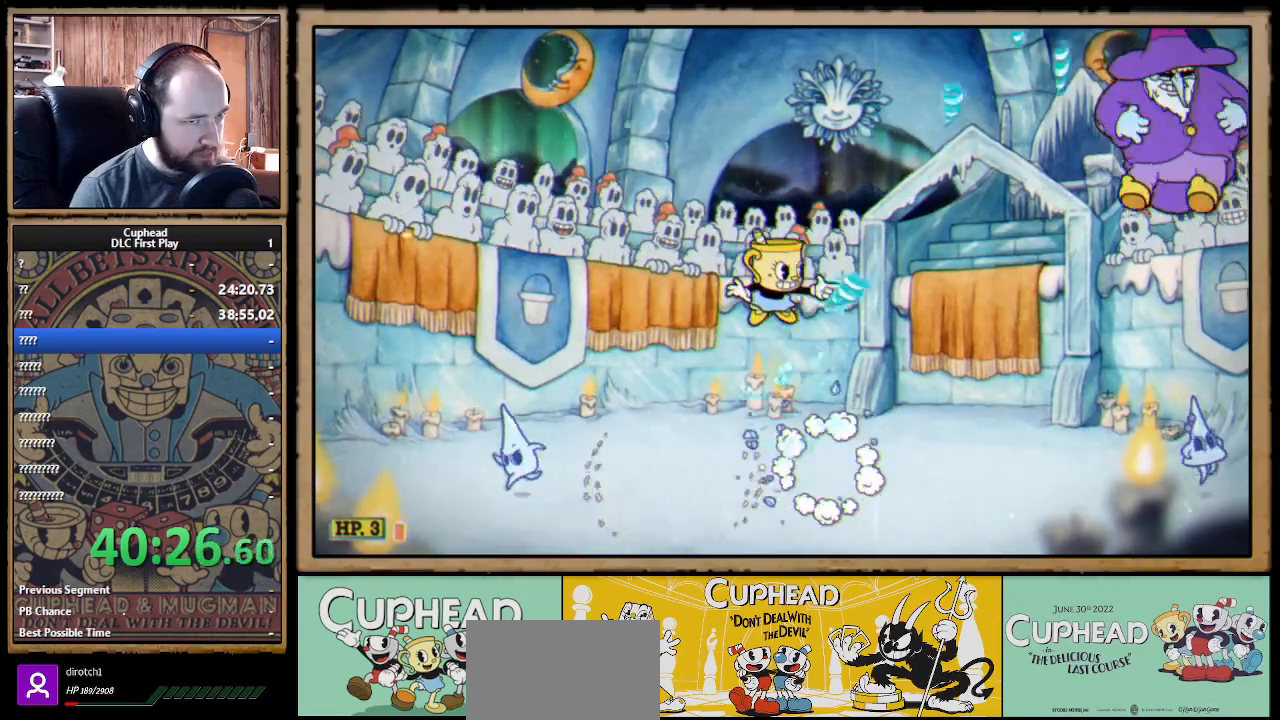
{"buttons": ["X"], "left_stick": "center", "right_stick": "center", "events": [[250, "left_stick", "center"], [367, "A", "down"], [467, "A", "up"]]}
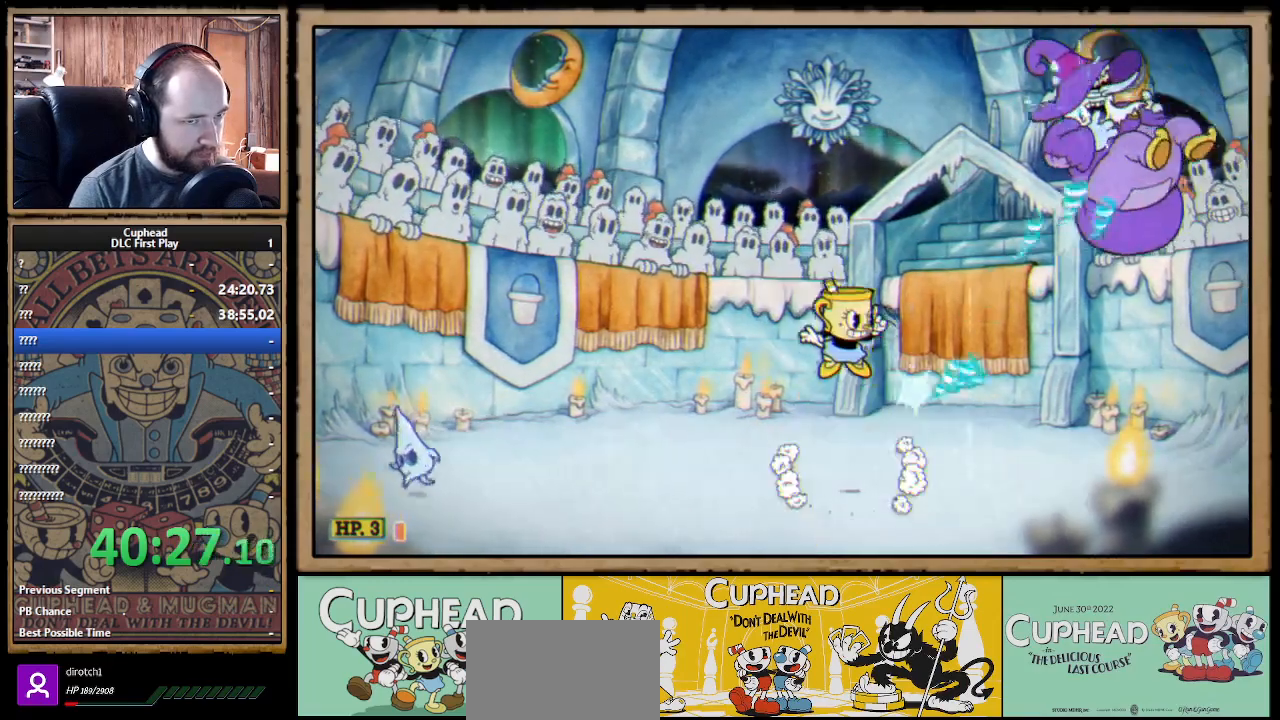
{"buttons": ["A", "X"], "left_stick": "up-left", "right_stick": "center", "events": [[417, "left_stick", "up-left"], [483, "A", "down"]]}
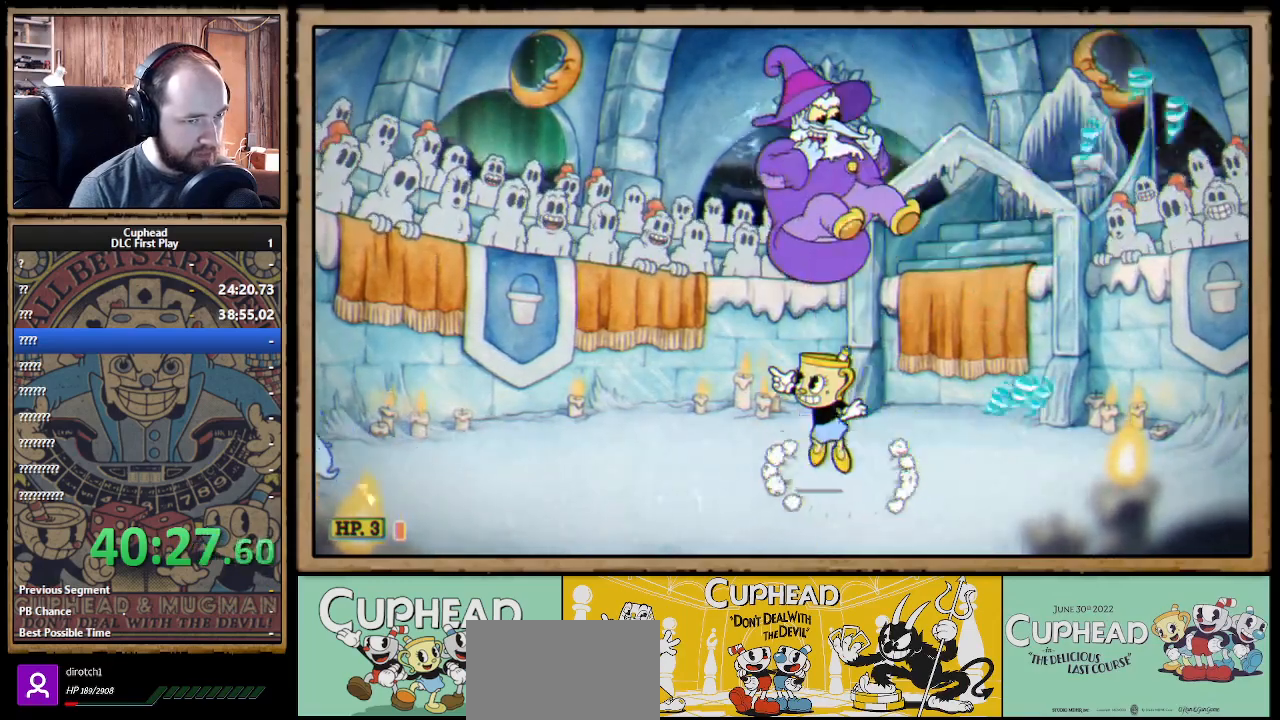
{"buttons": ["X"], "left_stick": "up-left", "right_stick": "center", "events": [[50, "A", "up"], [150, "X", "up"], [150, "Y", "down"], [183, "L1", "down"], [200, "X", "down"], [267, "L1", "up"], [267, "Y", "up"]]}
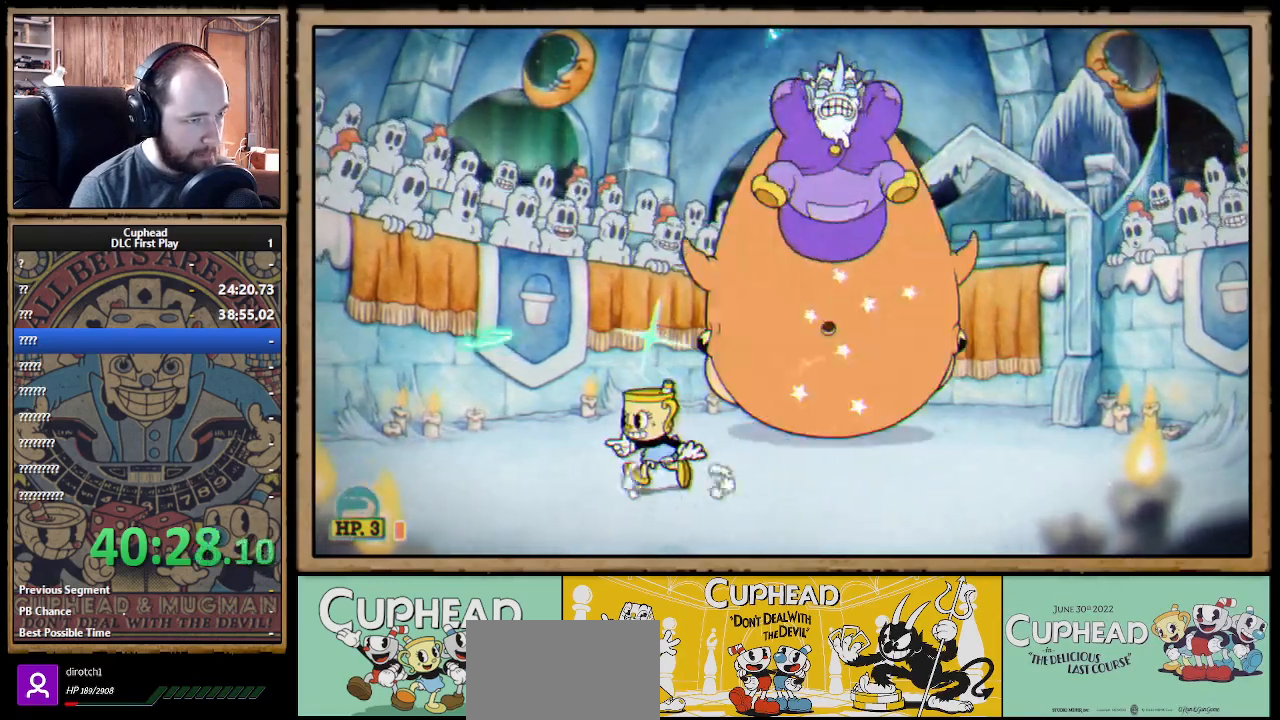
{"buttons": ["A", "X"], "left_stick": "up-right", "right_stick": "center", "events": [[433, "left_stick", "up-right"], [500, "A", "down"]]}
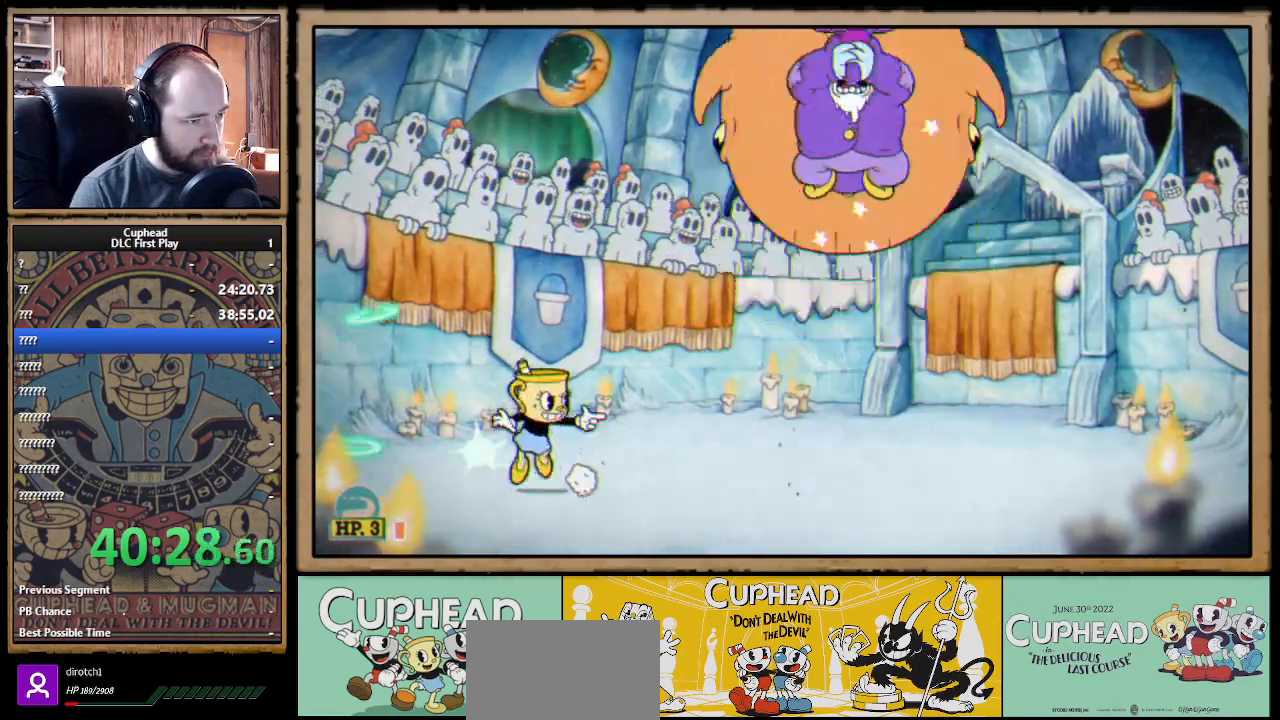
{"buttons": ["X", "R1"], "left_stick": "up-left", "right_stick": "center", "events": [[33, "R1", "down"], [83, "A", "up"], [400, "left_stick", "up-left"]]}
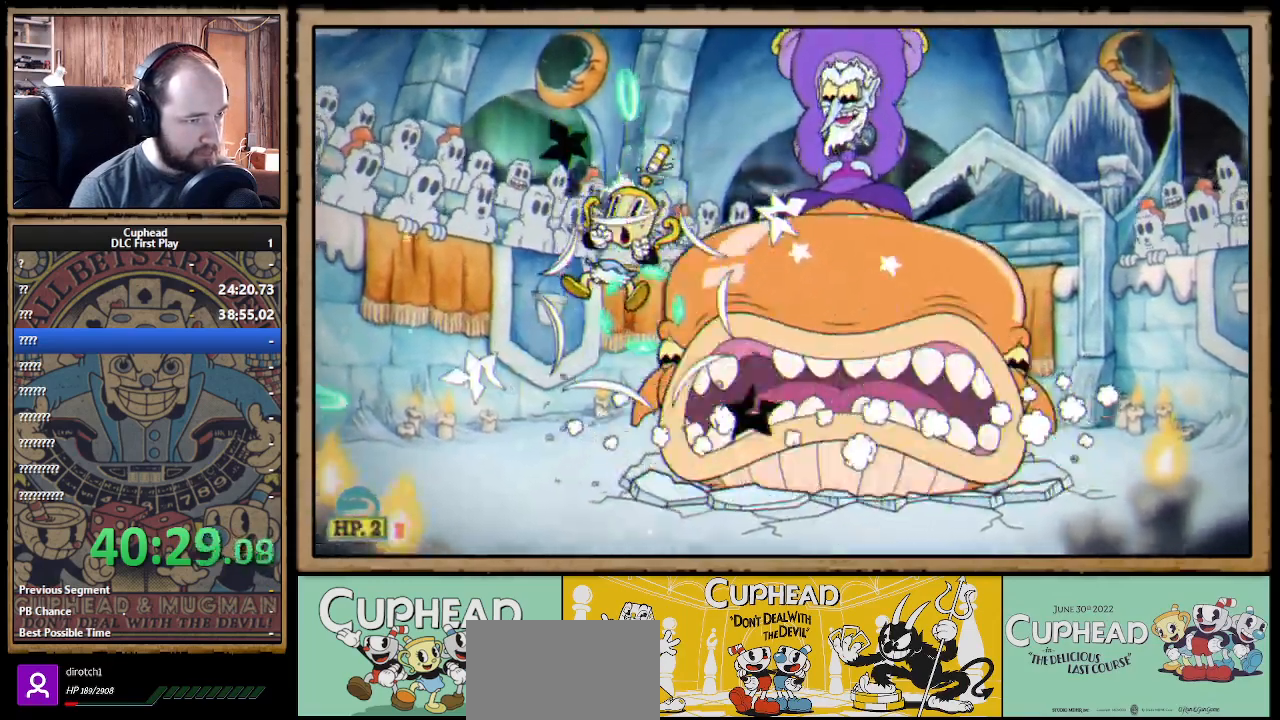
{"buttons": ["X", "R1"], "left_stick": "up-right", "right_stick": "center", "events": [[150, "left_stick", "up-right"], [350, "A", "down"], [500, "A", "up"]]}
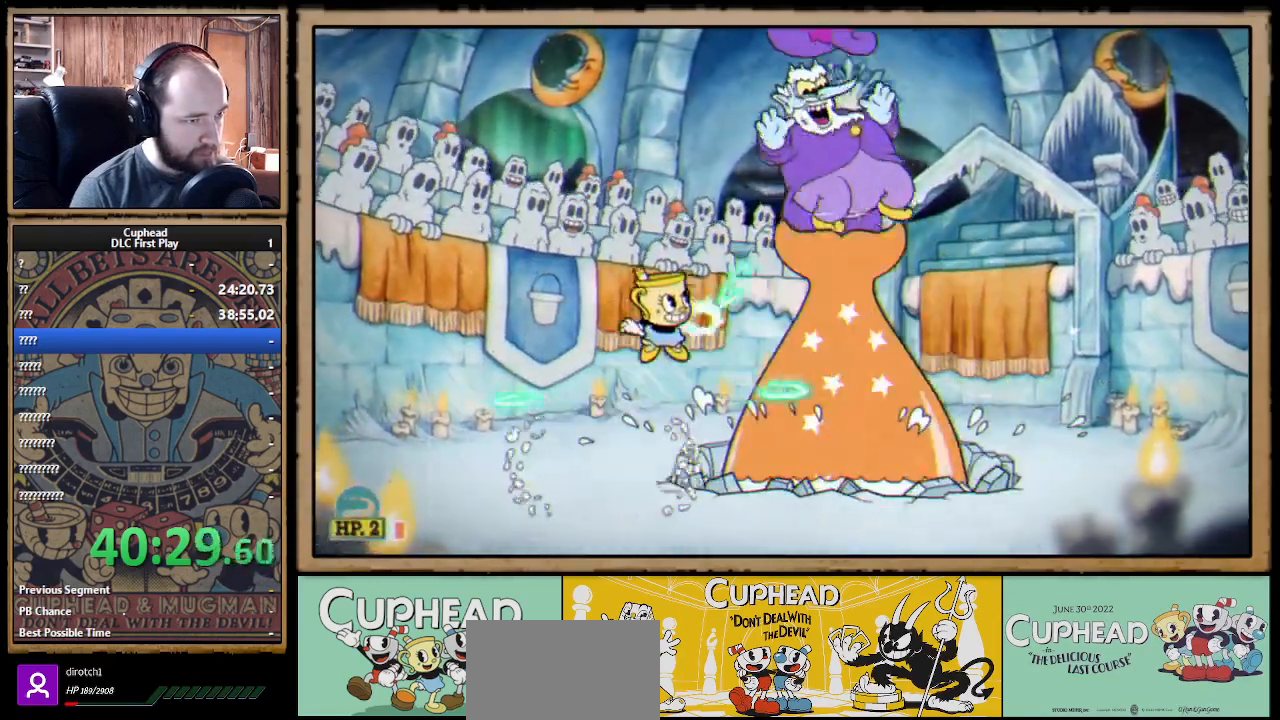
{"buttons": ["X", "R1"], "left_stick": "up-left", "right_stick": "center", "events": [[317, "left_stick", "up-left"]]}
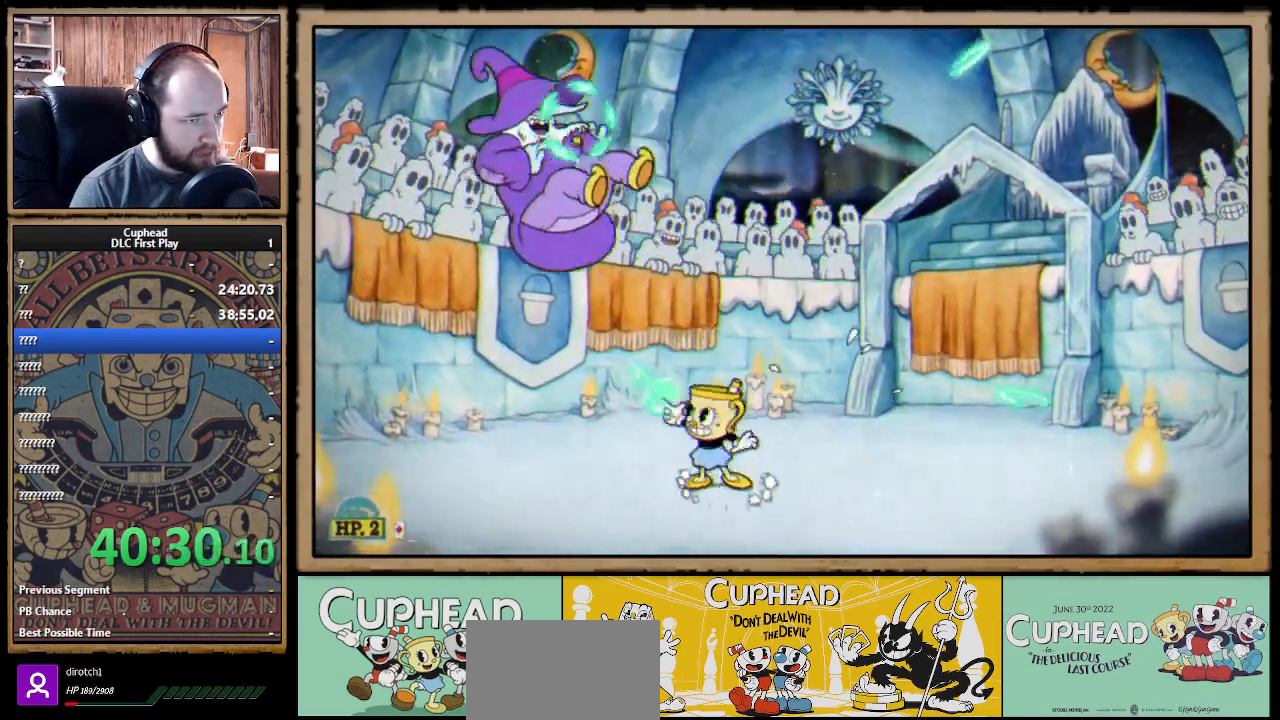
{"buttons": ["X", "R1"], "left_stick": "up-left", "right_stick": "center", "events": []}